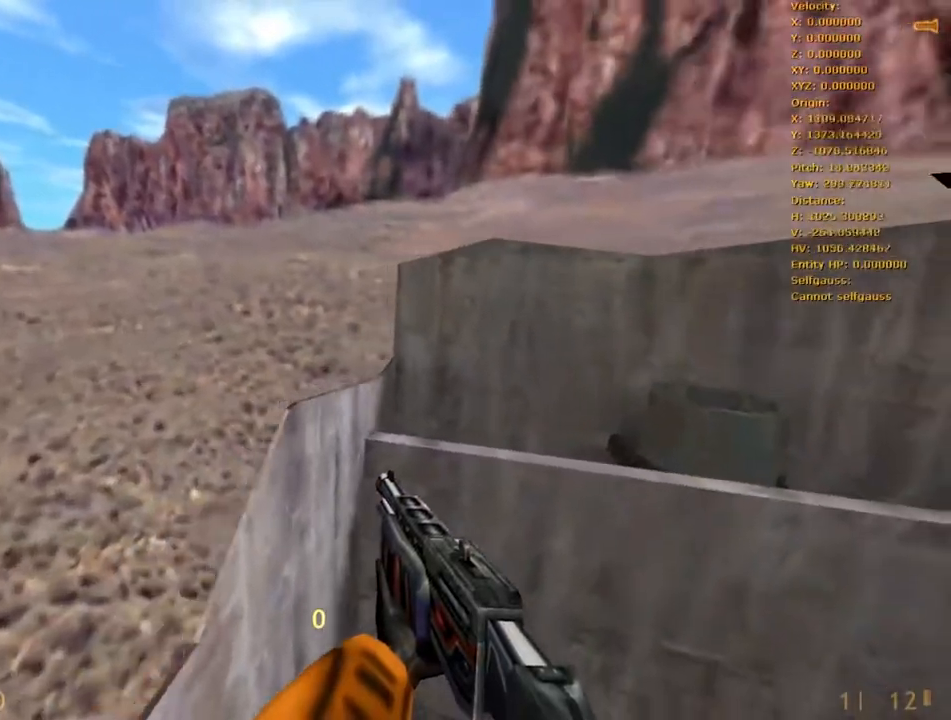
Gameplay with keyboard and mouse; each line is a JSON object with the keys and mouse buttons held at the frame after it. "events" lists presses ("down") and releases ("up") of "1", "2", "3", "4", "5", "a", "alt", "c", "caps_lock", "d", "e", "f", "g", "q", "r", "s", "shift", "space", "t", "tab", "v", "w", "x", "z", "mouse_left", "mouse_middle", "mouse_right", "mouse_mb4", "mouse_mb5", "mouse_wheel_up" and "mouse_wheel_down" between this image and that frame as [ms after this image, input, new state], when the widget could be followed in between. "mouse_left", "mouse_middle", "mouse_right", "mouse_mb4", "mouse_mb5", "mouse_wheel_up", "mouse_wheel_down" = the "left", "middle", "right", "mb4", "mb5", "wheel_up", "wheel_down" buttons of the "mouse" list. No other keys are recorded. Mouse movement is not recorded.
{"keys": [], "mouse": [], "events": [[67, "w", "up"], [250, "w", "down"], [450, "w", "up"]]}
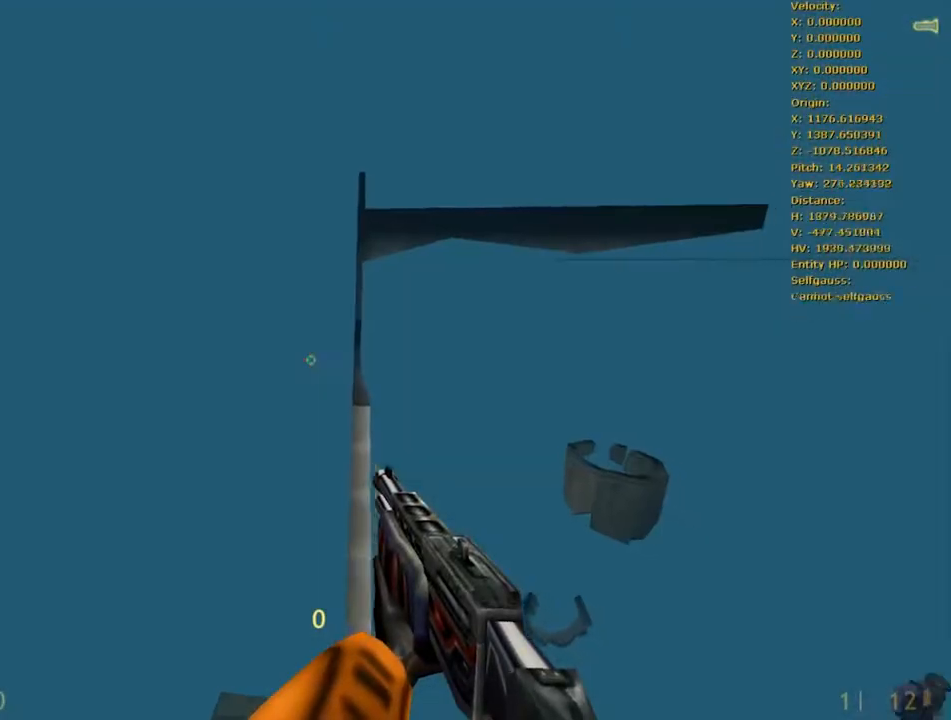
{"keys": [], "mouse": [], "events": [[217, "w", "down"], [367, "w", "up"]]}
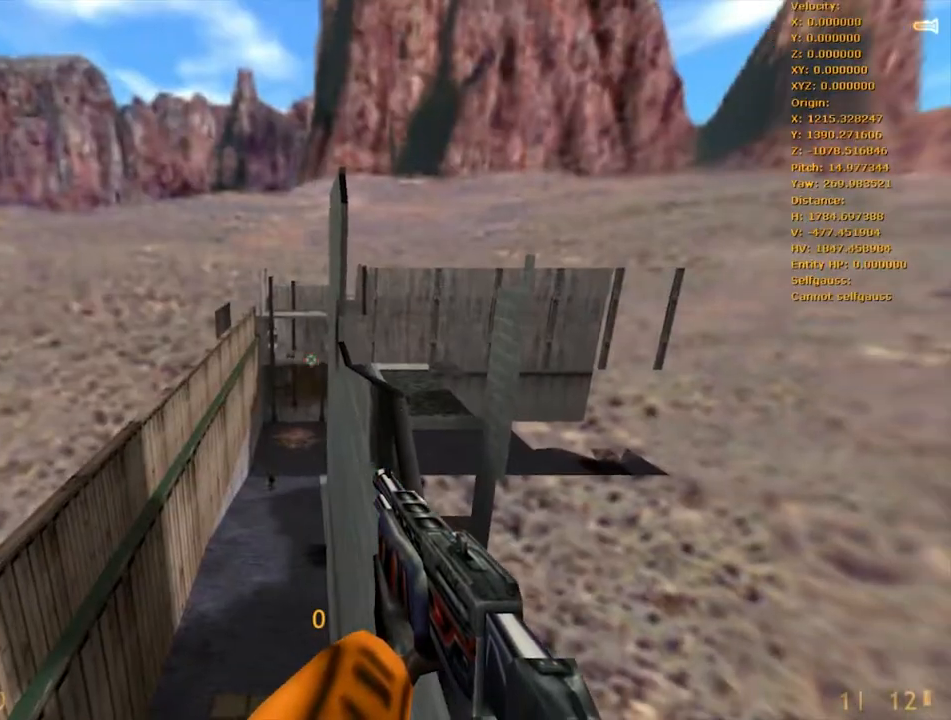
{"keys": [], "mouse": [], "events": [[233, "r", "down"], [383, "r", "up"]]}
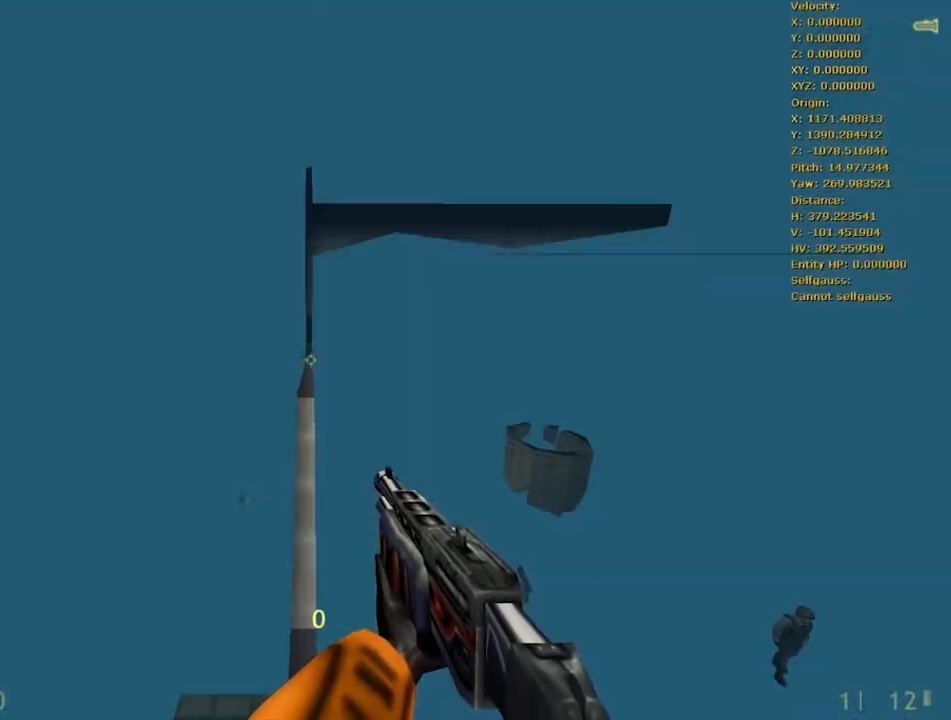
{"keys": ["w"], "mouse": [], "events": [[67, "r", "down"], [200, "r", "up"], [450, "w", "down"]]}
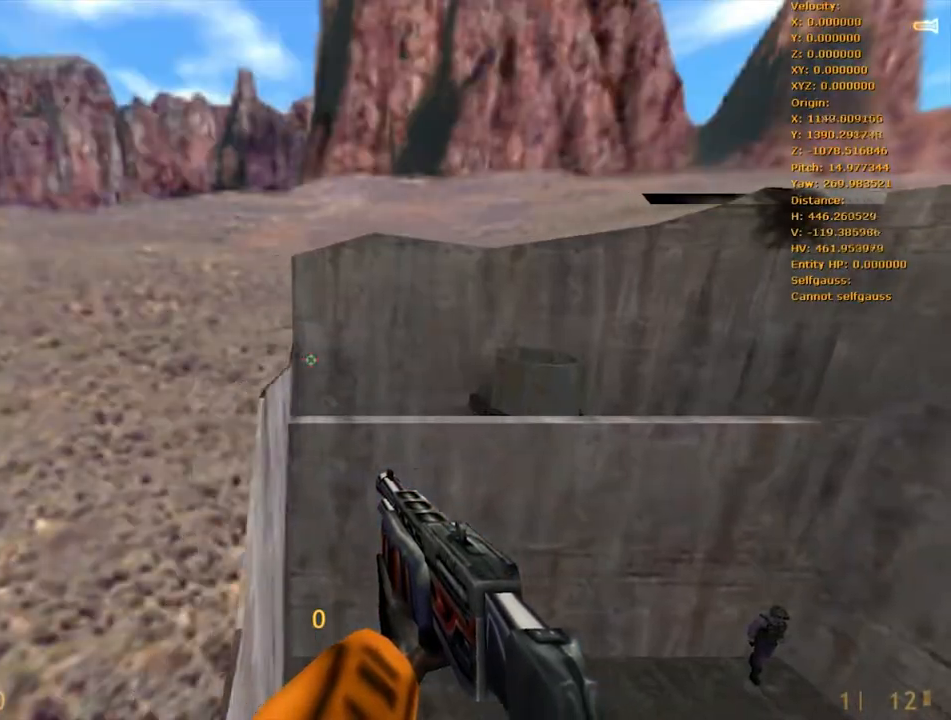
{"keys": [], "mouse": [], "events": [[133, "w", "up"], [267, "w", "down"], [367, "w", "up"]]}
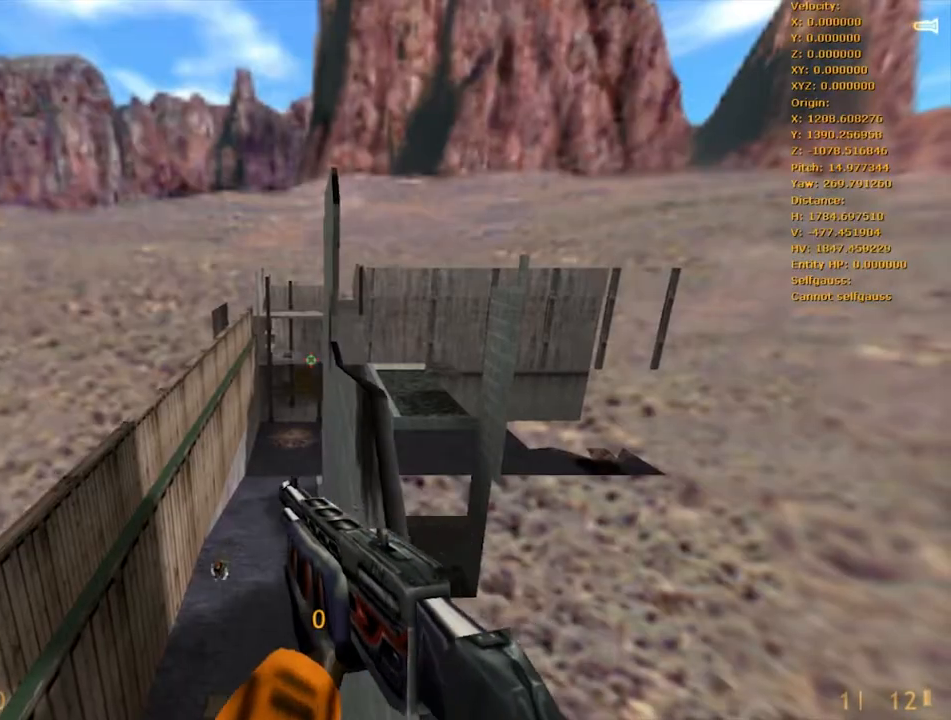
{"keys": ["r"], "mouse": [], "events": [[50, "w", "down"], [150, "w", "up"], [383, "r", "down"]]}
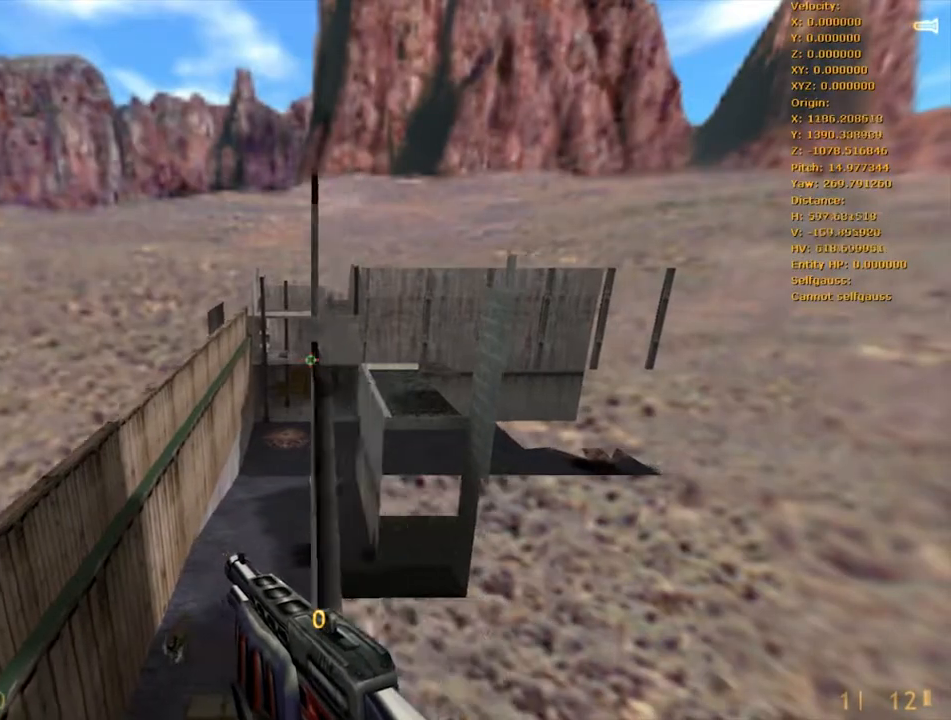
{"keys": ["w"], "mouse": [], "events": [[250, "r", "up"], [250, "w", "down"]]}
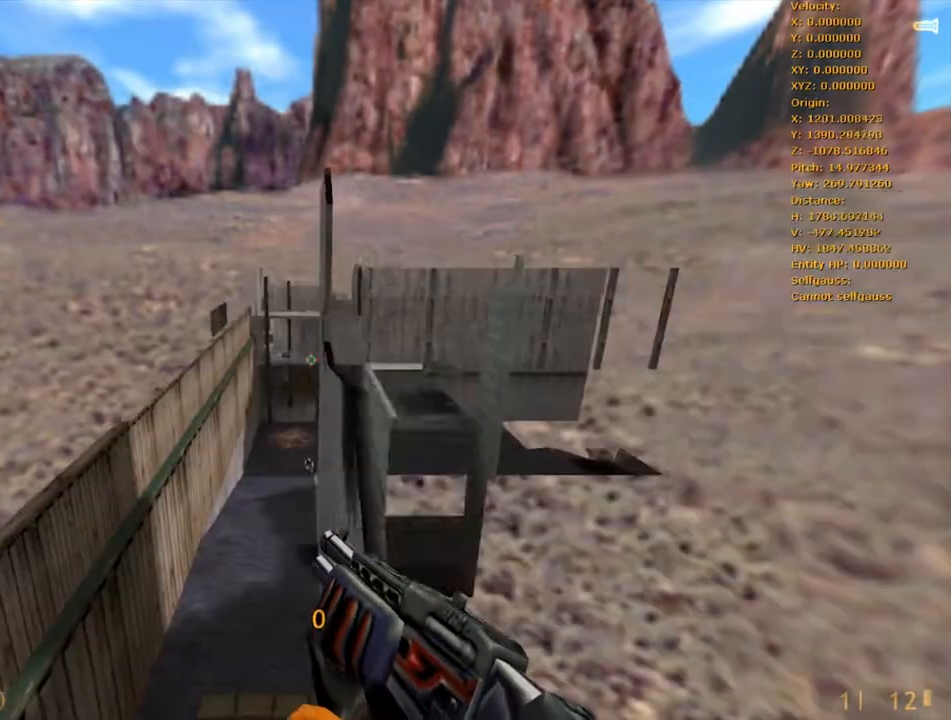
{"keys": ["r"], "mouse": [], "events": [[133, "w", "up"], [183, "r", "down"]]}
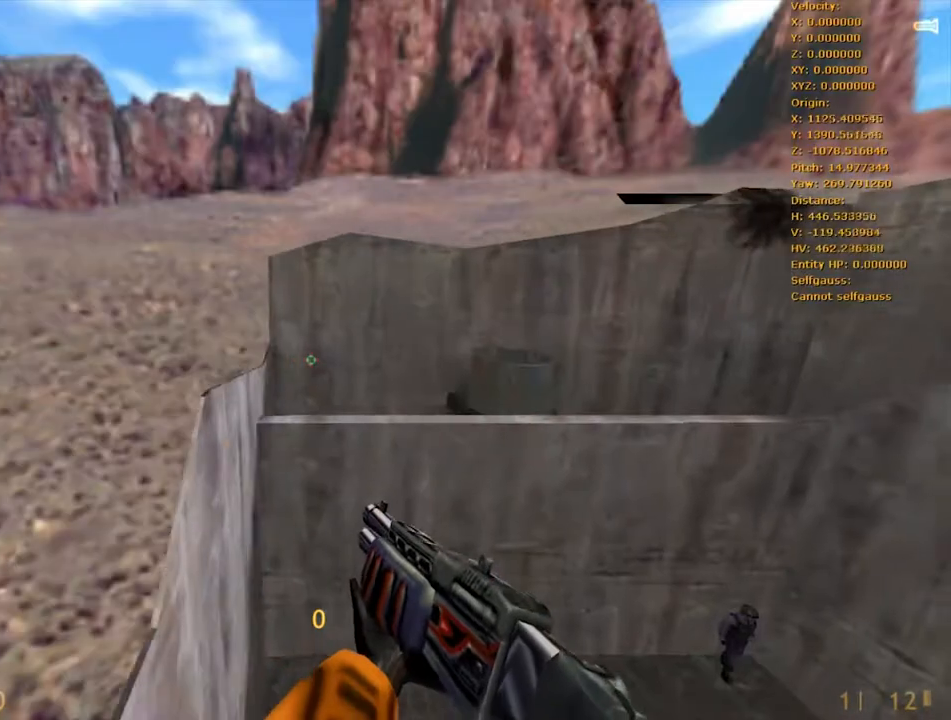
{"keys": ["r"], "mouse": [], "events": [[50, "r", "up"], [100, "w", "down"], [433, "w", "up"], [467, "r", "down"]]}
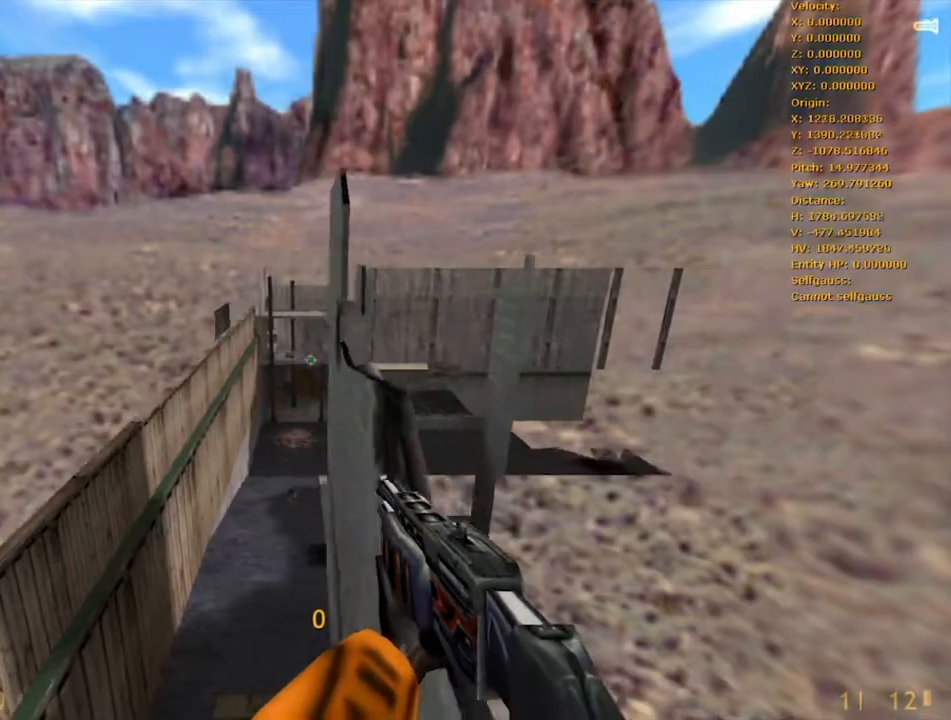
{"keys": ["w"], "mouse": [], "events": [[300, "r", "up"], [400, "w", "down"]]}
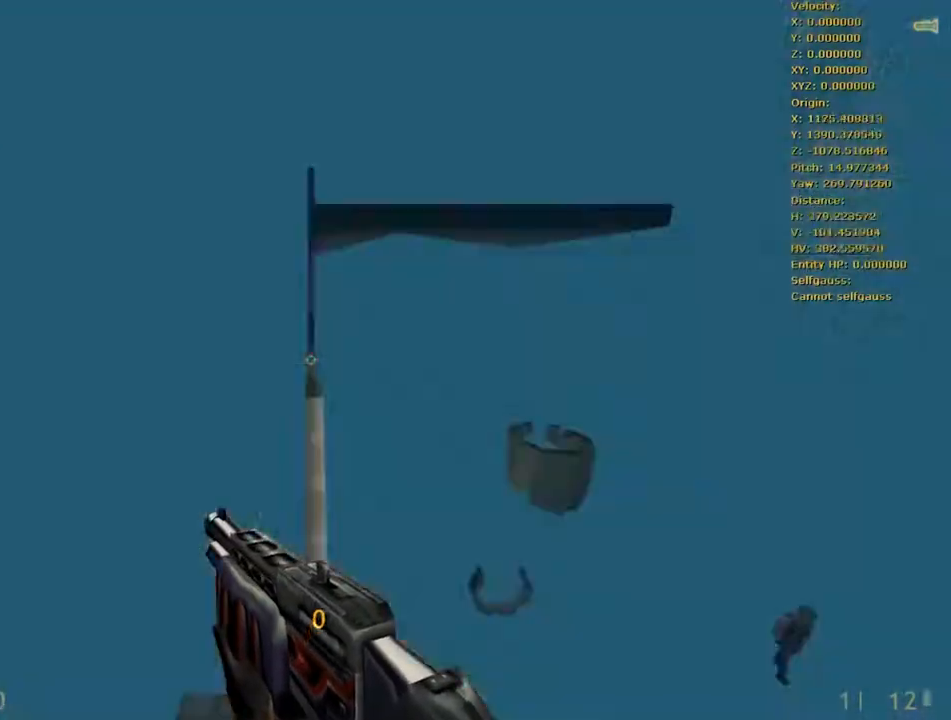
{"keys": [], "mouse": [], "events": [[217, "w", "up"]]}
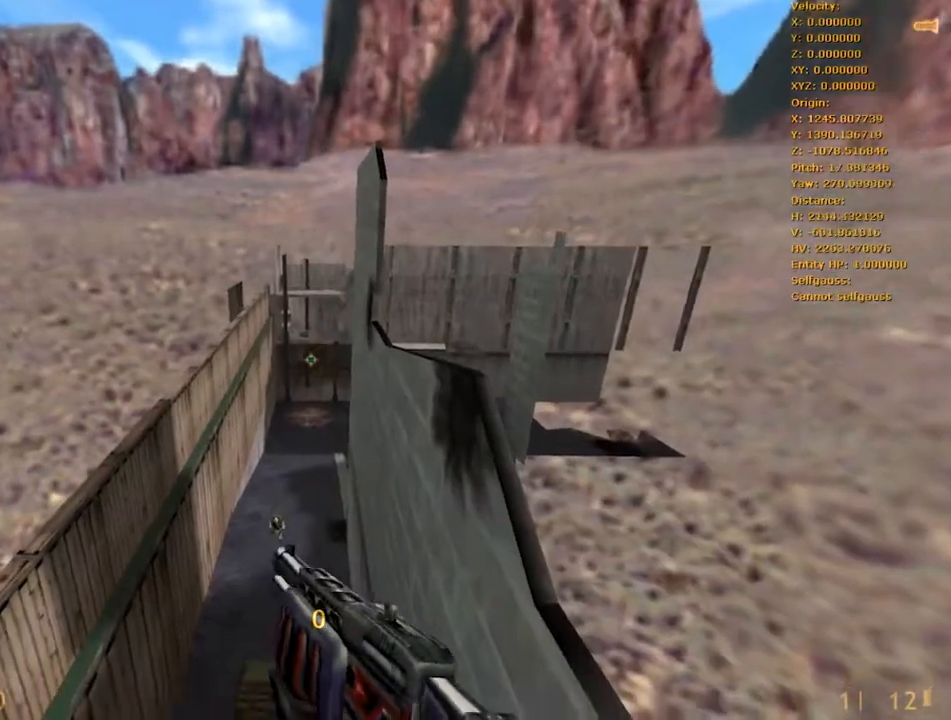
{"keys": [], "mouse": [], "events": []}
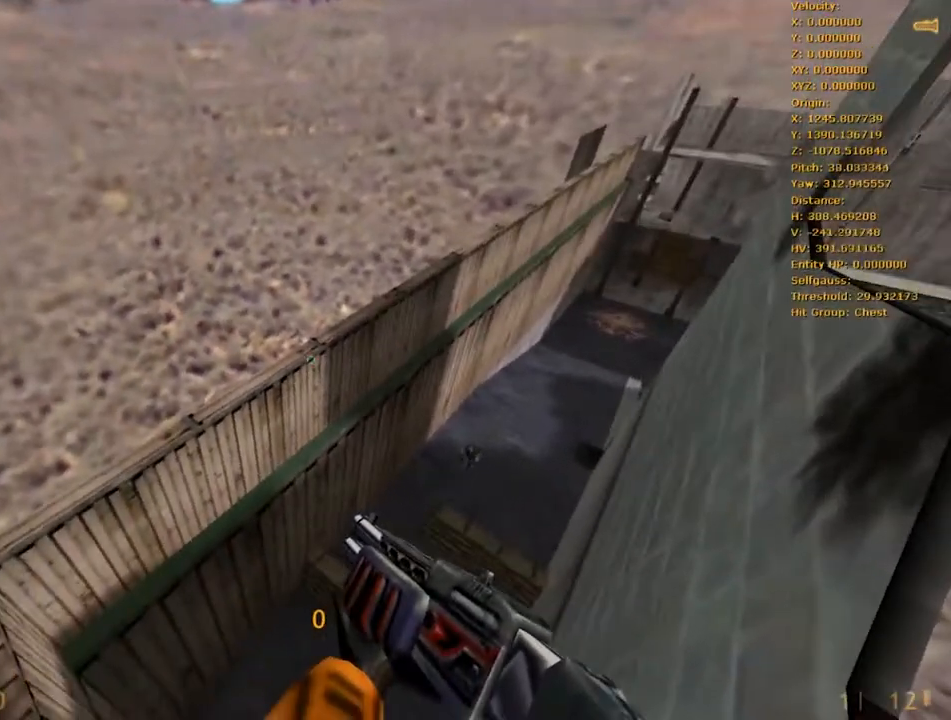
{"keys": [], "mouse": [], "events": [[17, "e", "down"], [200, "e", "up"]]}
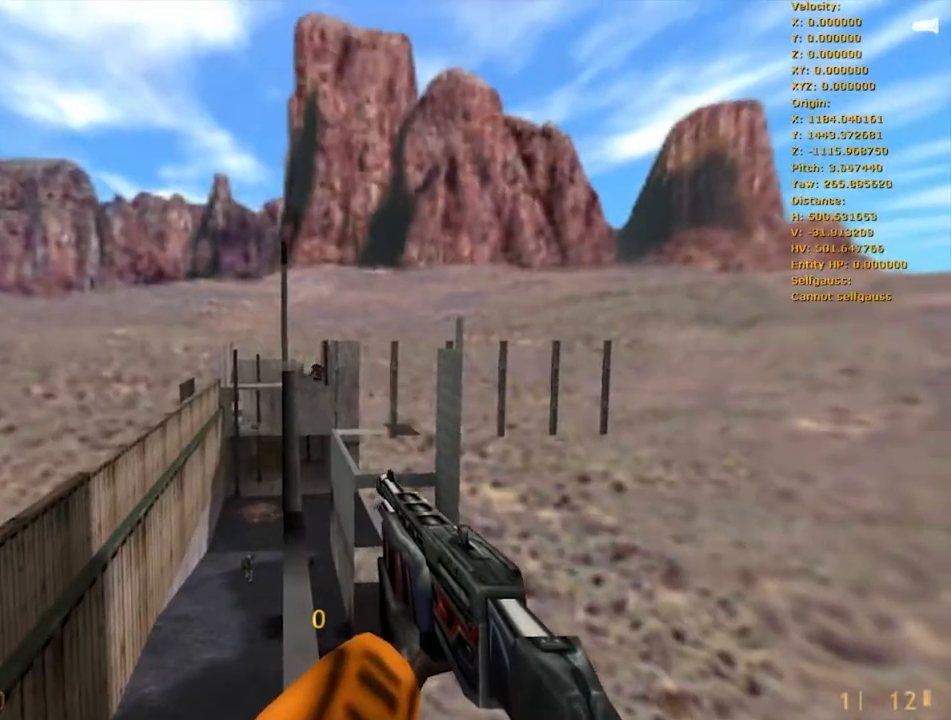
{"keys": [], "mouse": [], "events": []}
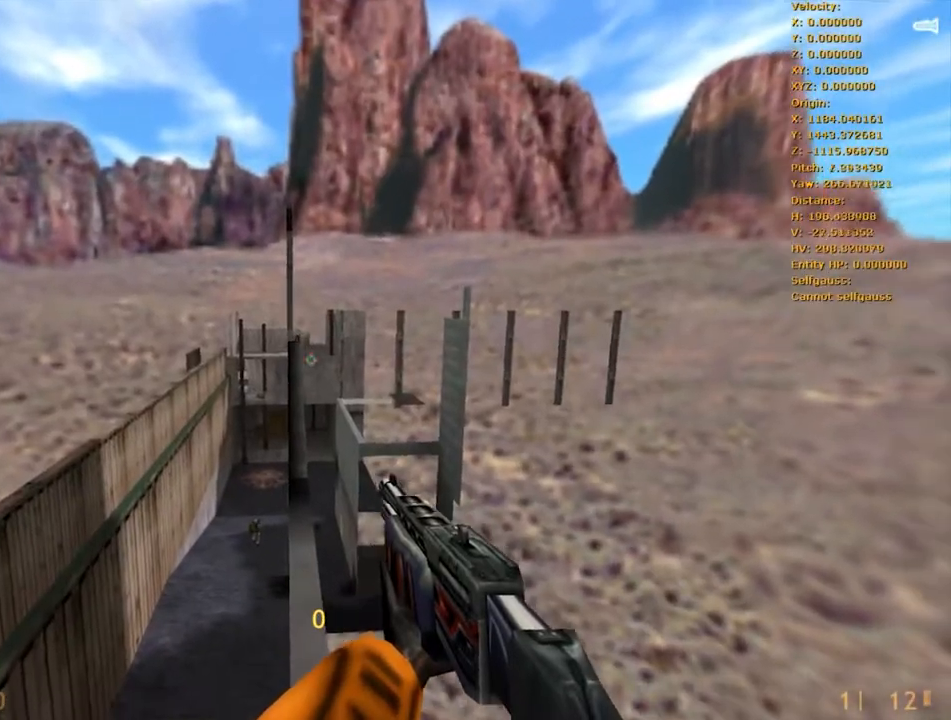
{"keys": ["a"], "mouse": [], "events": [[450, "a", "down"]]}
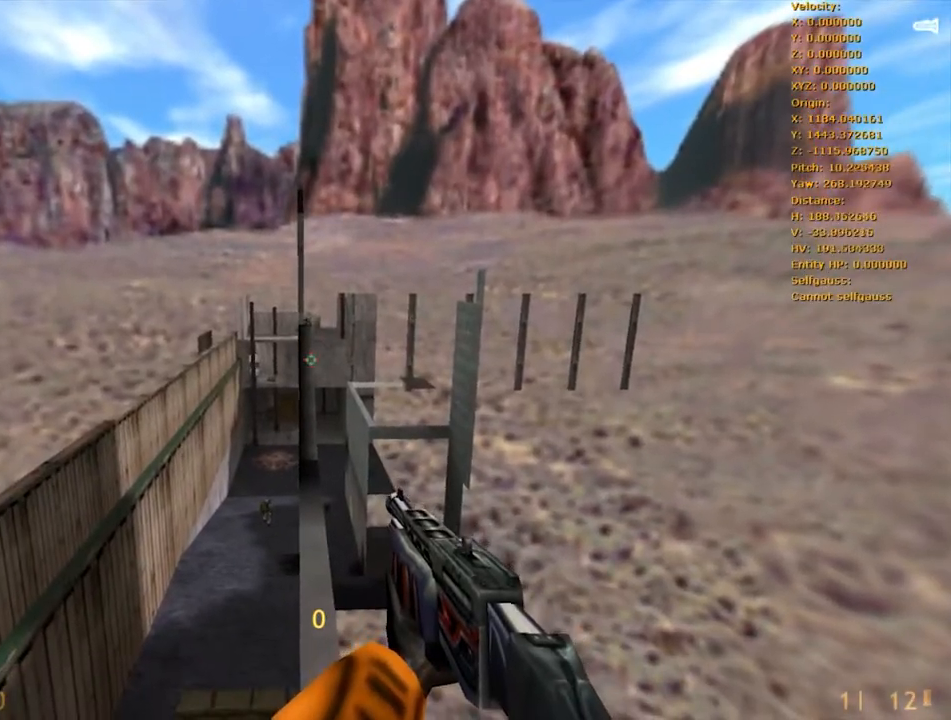
{"keys": ["a"], "mouse": [], "events": [[100, "r", "down"], [183, "r", "up"]]}
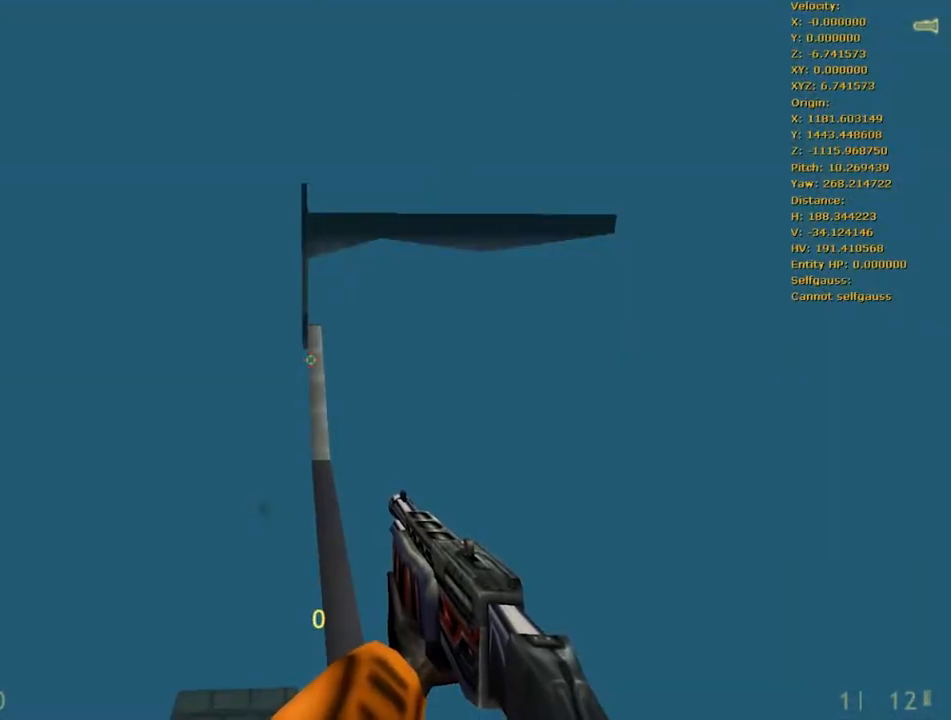
{"keys": ["e"], "mouse": [], "events": [[67, "a", "up"], [383, "e", "down"]]}
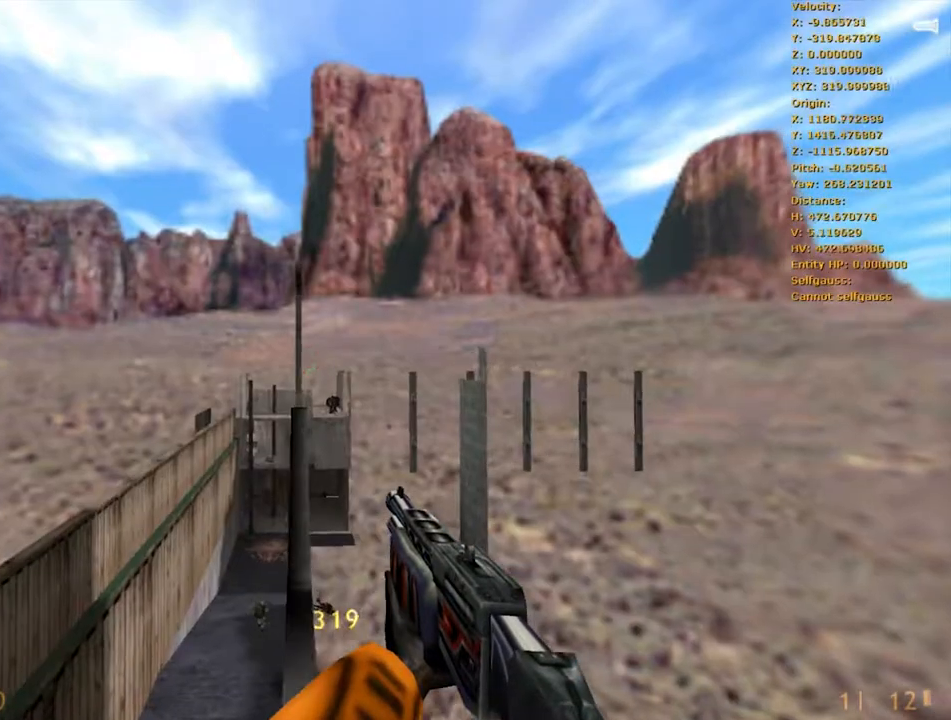
{"keys": [], "mouse": [], "events": [[167, "e", "up"]]}
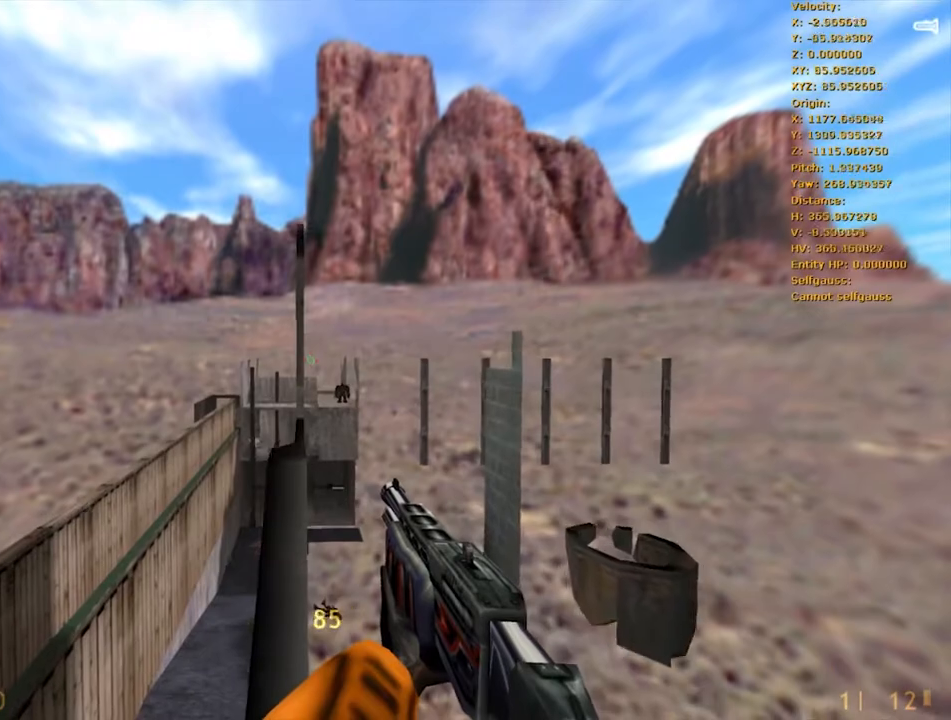
{"keys": [], "mouse": [], "events": []}
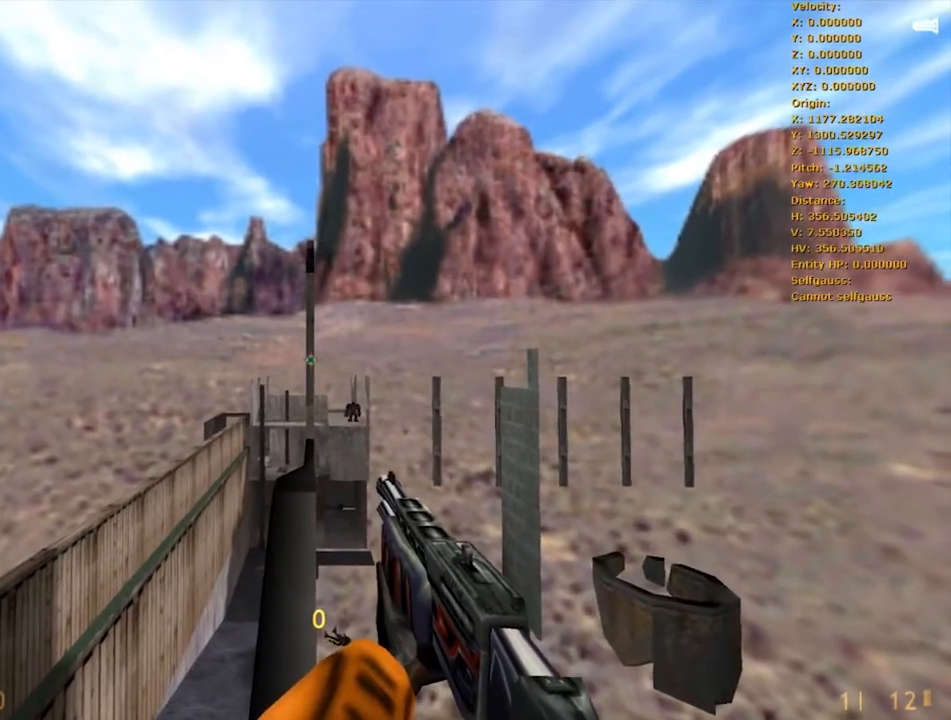
{"keys": [], "mouse": [], "events": []}
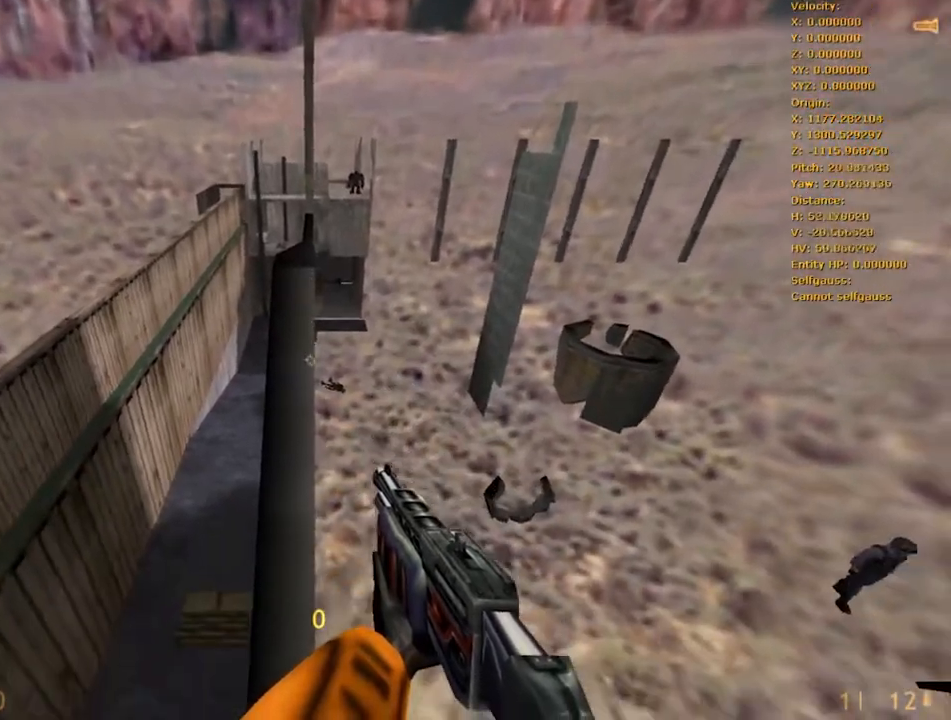
{"keys": ["alt"], "mouse": [], "events": [[117, "alt", "down"]]}
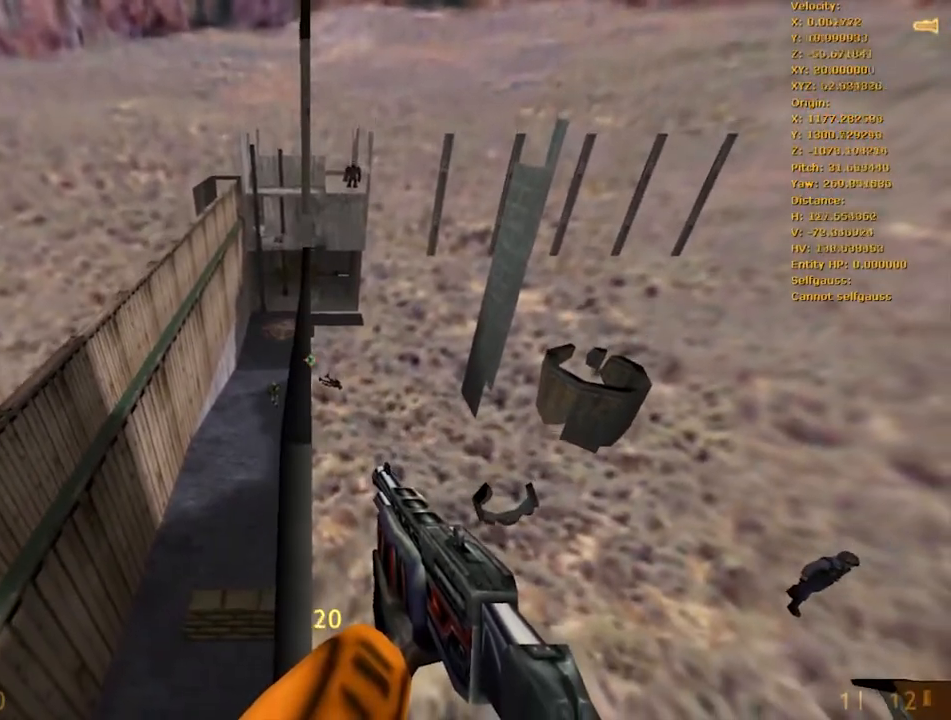
{"keys": ["alt"], "mouse": [], "events": [[50, "x", "down"], [100, "x", "up"]]}
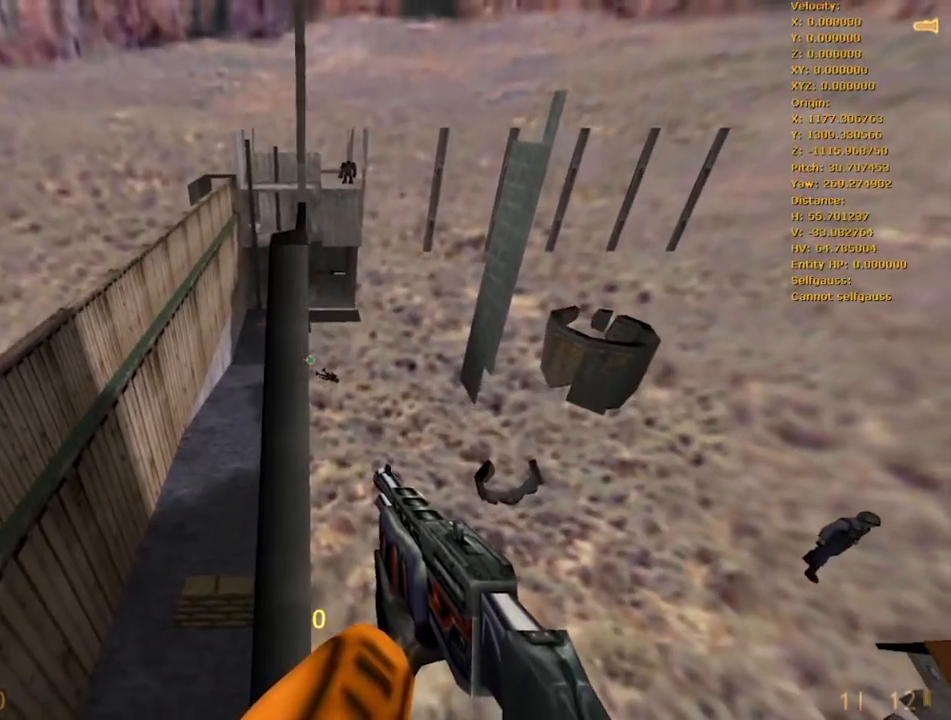
{"keys": ["alt", "w"], "mouse": [], "events": [[117, "r", "down"], [150, "r", "up"], [433, "w", "down"]]}
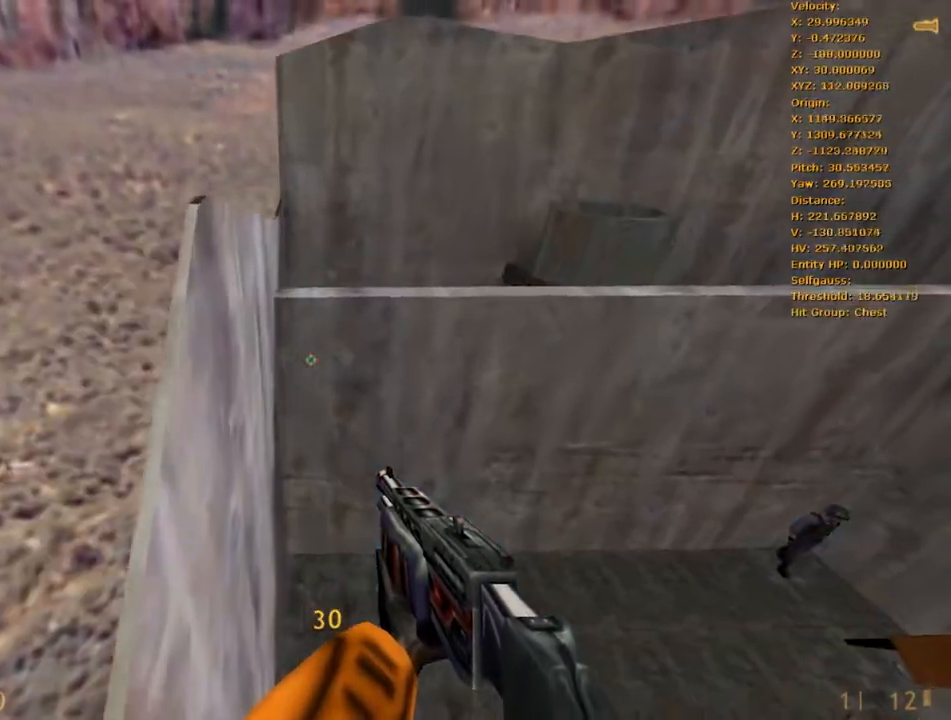
{"keys": ["alt"], "mouse": [], "events": [[83, "w", "up"]]}